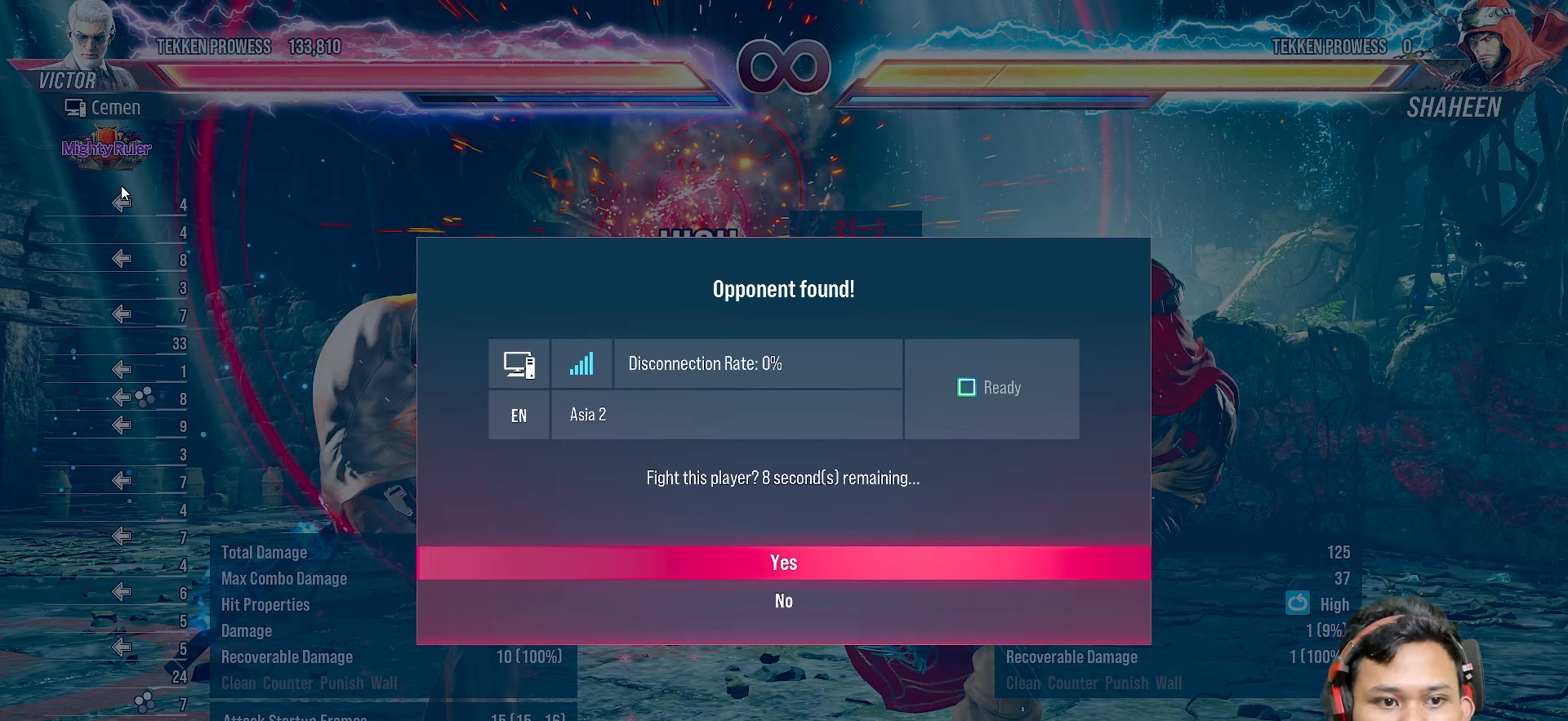
Gameplay with a controller (PlayStation layout); each line is a JSON object with the inputs held at the frame after it. "events" lists button and stick changes between this image and that frame as [ms after this image, input, new state], when the widget could be followed in between. Not read: L3 R3 left_stick.
{"buttons": [], "right_stick": "center", "events": []}
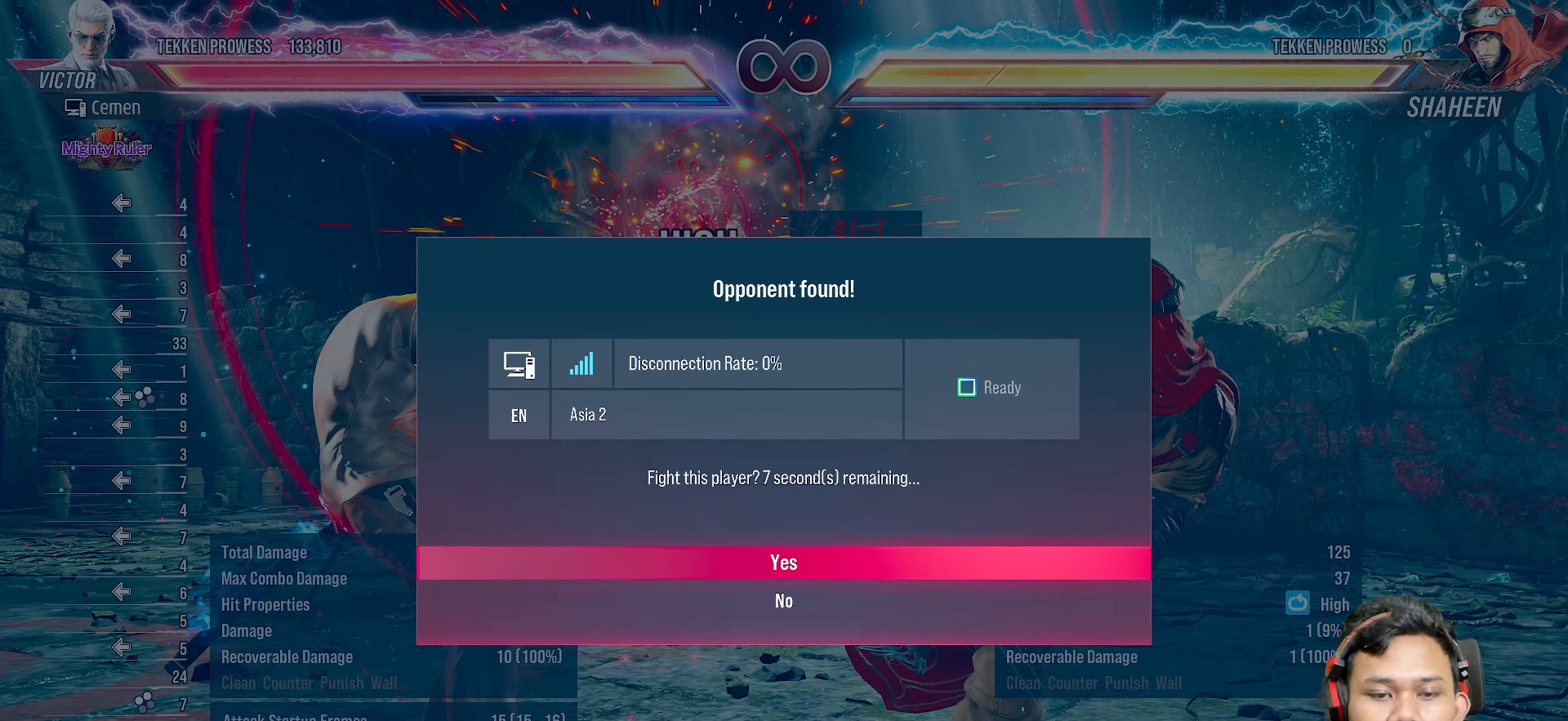
{"buttons": [], "right_stick": "center", "events": []}
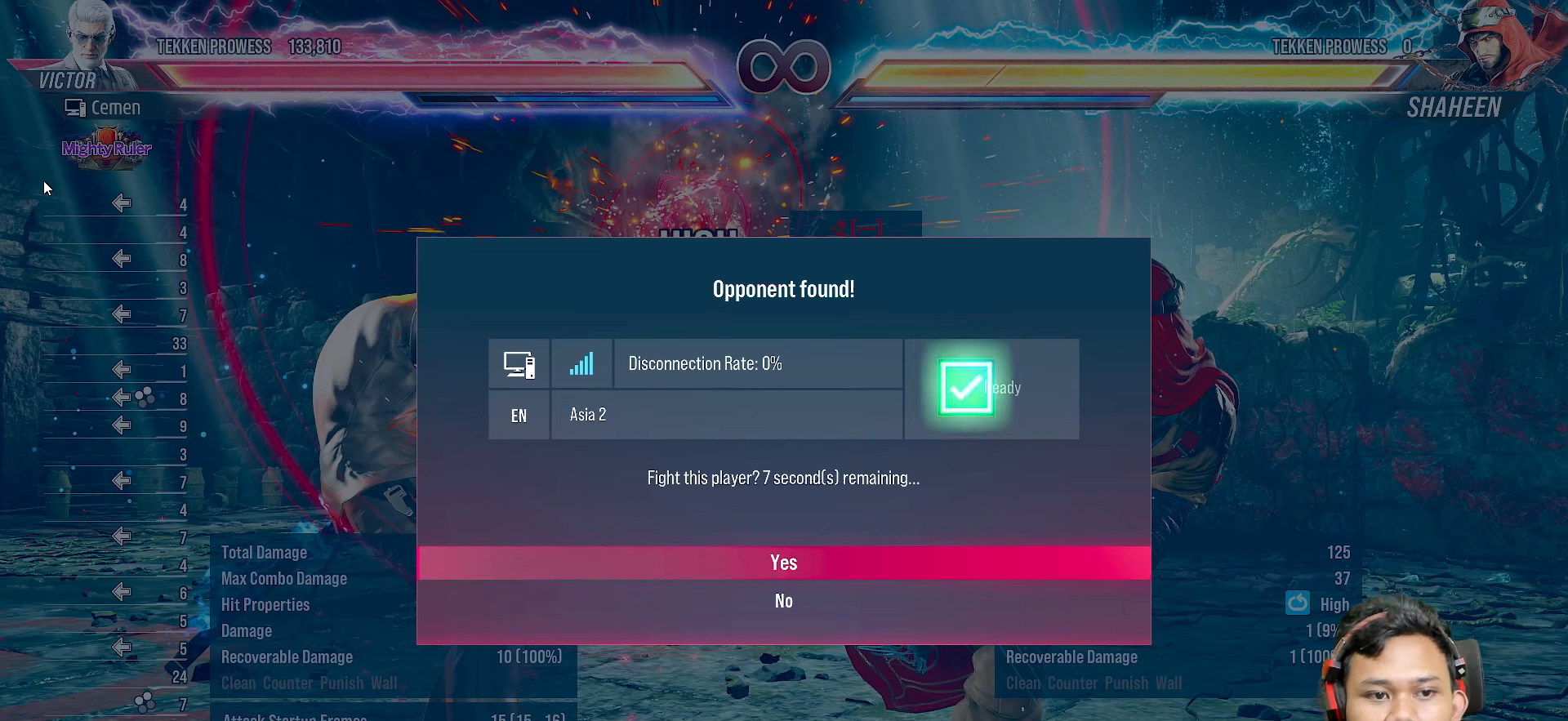
{"buttons": [], "right_stick": "center", "events": []}
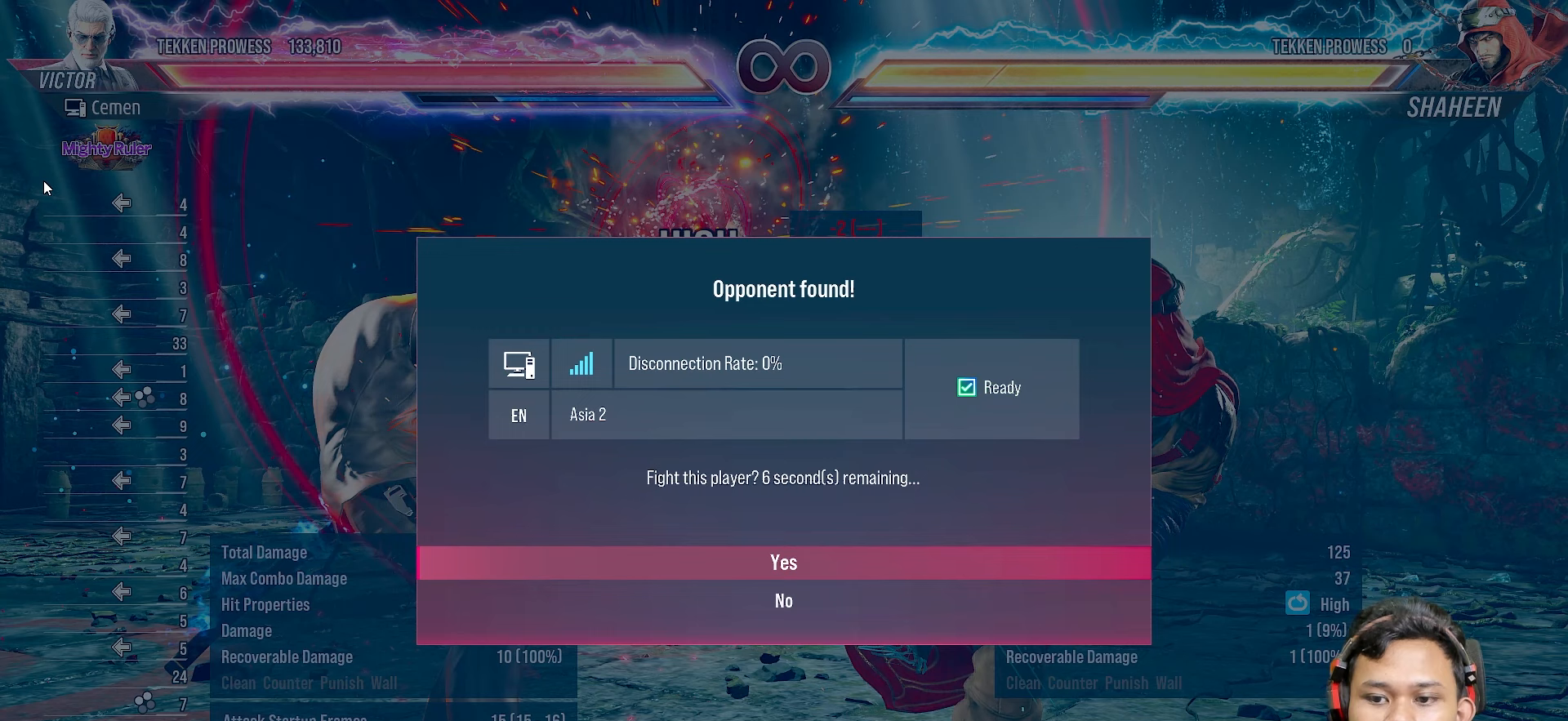
{"buttons": ["CROSS"], "right_stick": "center", "events": [[50, "CROSS", "down"], [167, "CROSS", "up"], [233, "CROSS", "down"], [333, "CROSS", "up"], [417, "CROSS", "down"]]}
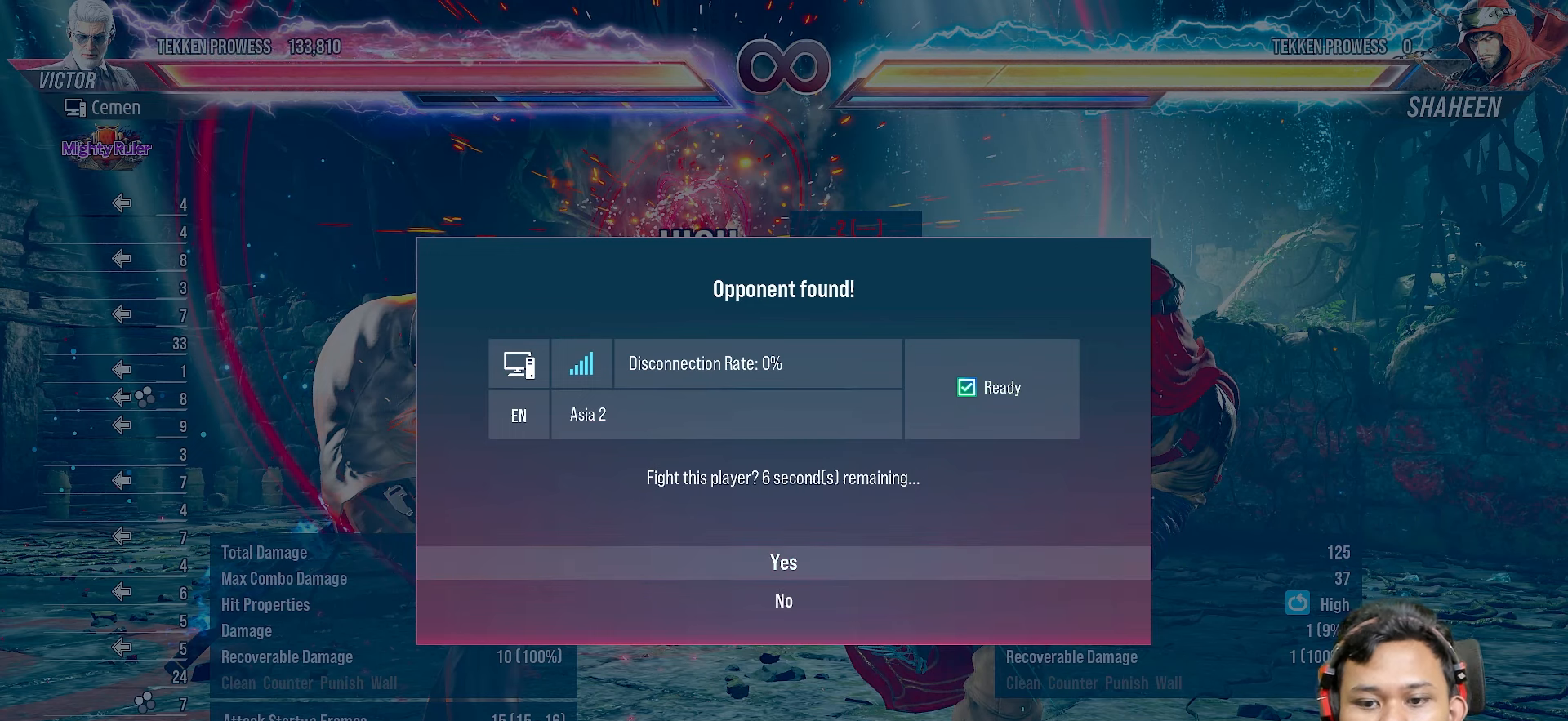
{"buttons": [], "right_stick": "center", "events": [[17, "CROSS", "up"], [300, "CROSS", "down"], [433, "CROSS", "up"]]}